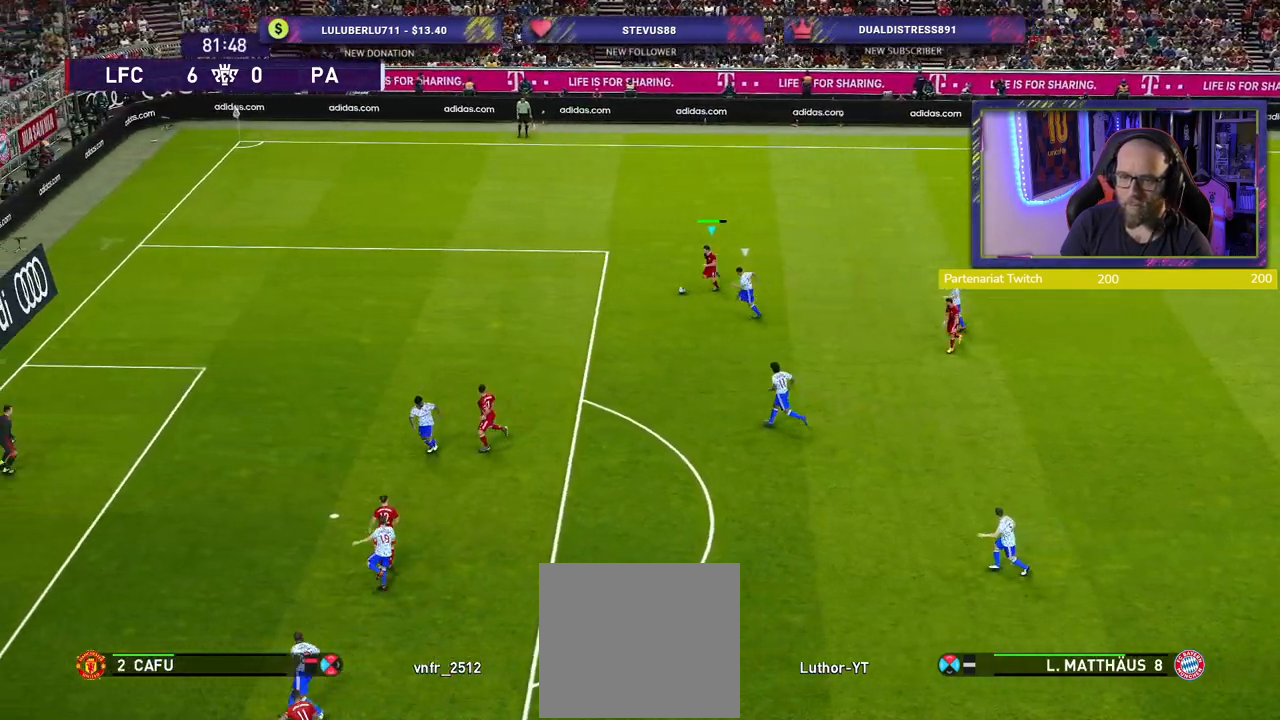
Gameplay with a controller (PlayStation layout); each line is a JSON object with the inputs held at the frame after it. "events" lists button and stick changes between this image and that frame as [ms after this image, input, new state], when the widget could be followed in between.
{"buttons": ["R2"], "left_stick": "left", "right_stick": "center", "events": []}
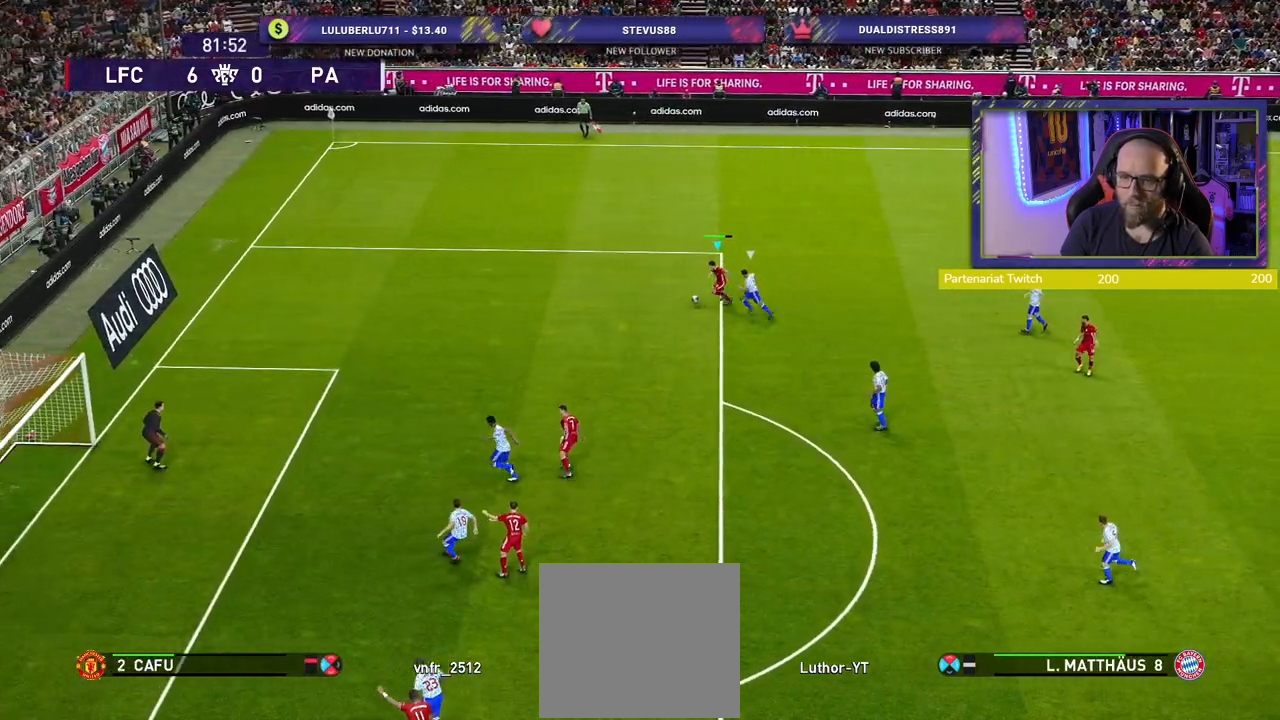
{"buttons": ["R2"], "left_stick": "down-left", "right_stick": "center", "events": [[120, "left_stick", "down-left"]]}
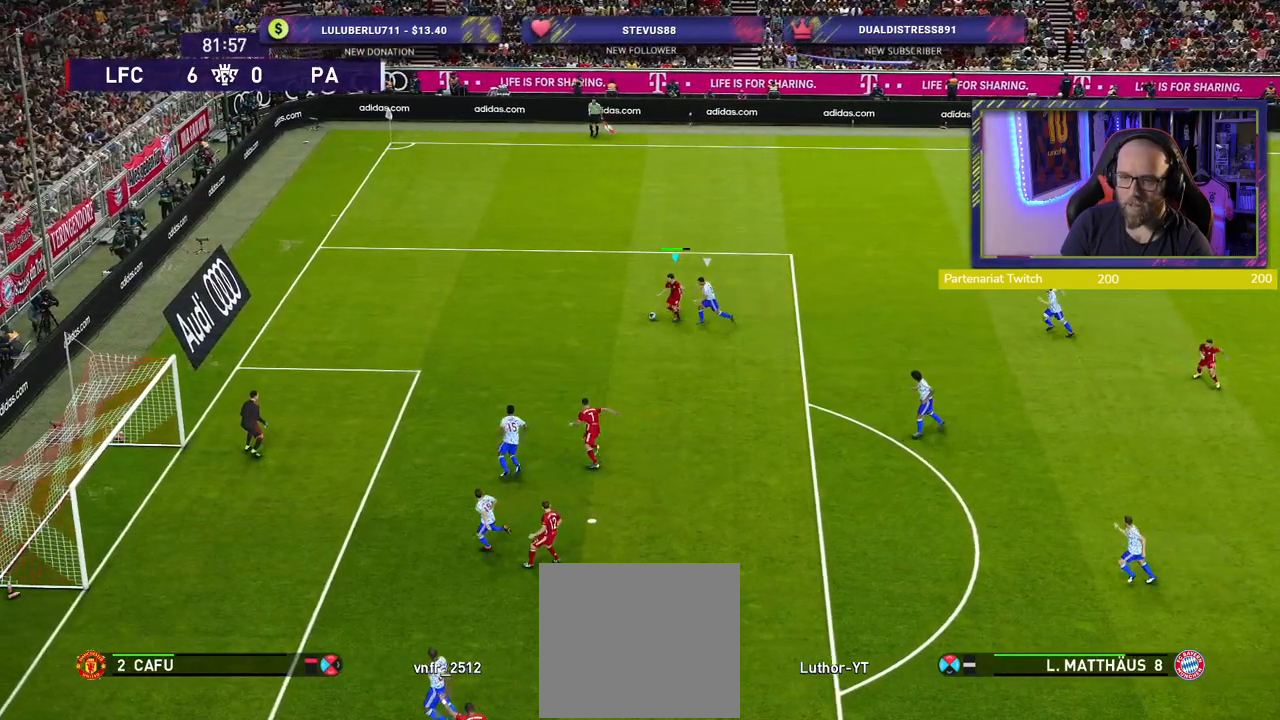
{"buttons": [], "left_stick": "center", "right_stick": "center", "events": [[460, "R2", "up"], [460, "left_stick", "center"]]}
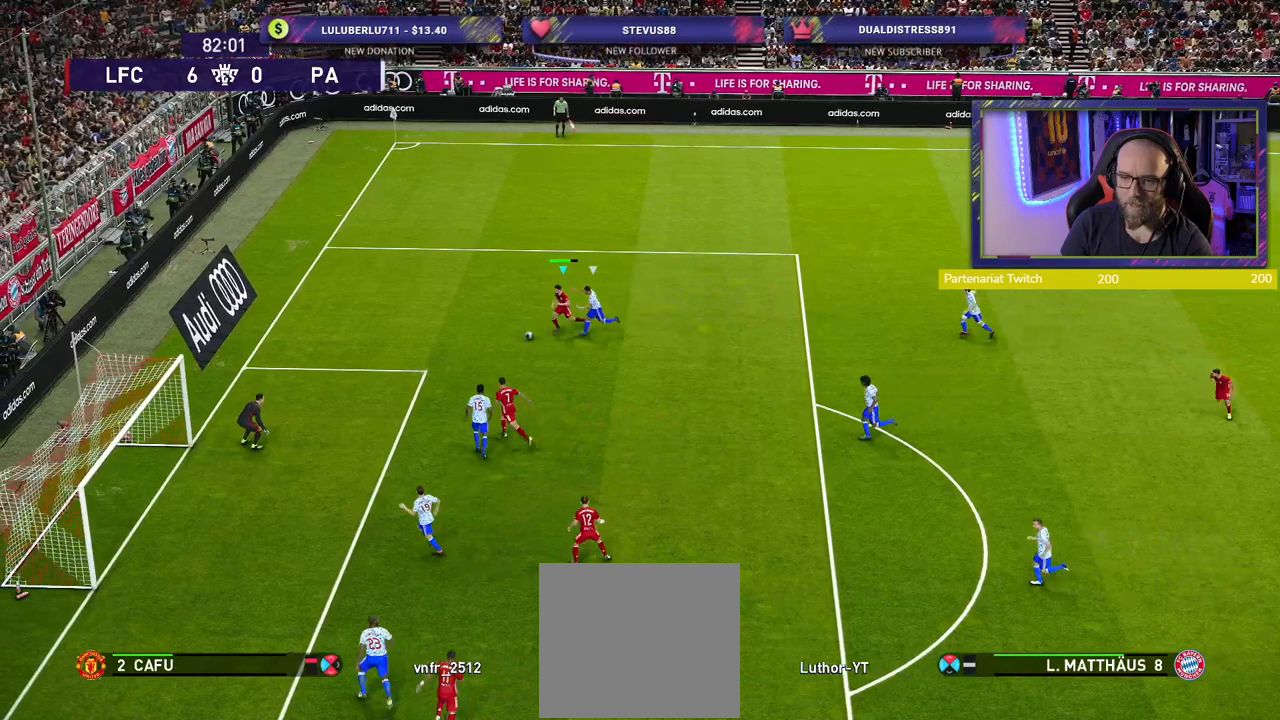
{"buttons": [], "left_stick": "center", "right_stick": "center", "events": [[20, "SQUARE", "down"], [80, "CROSS", "down"], [100, "SQUARE", "up"], [200, "CROSS", "up"]]}
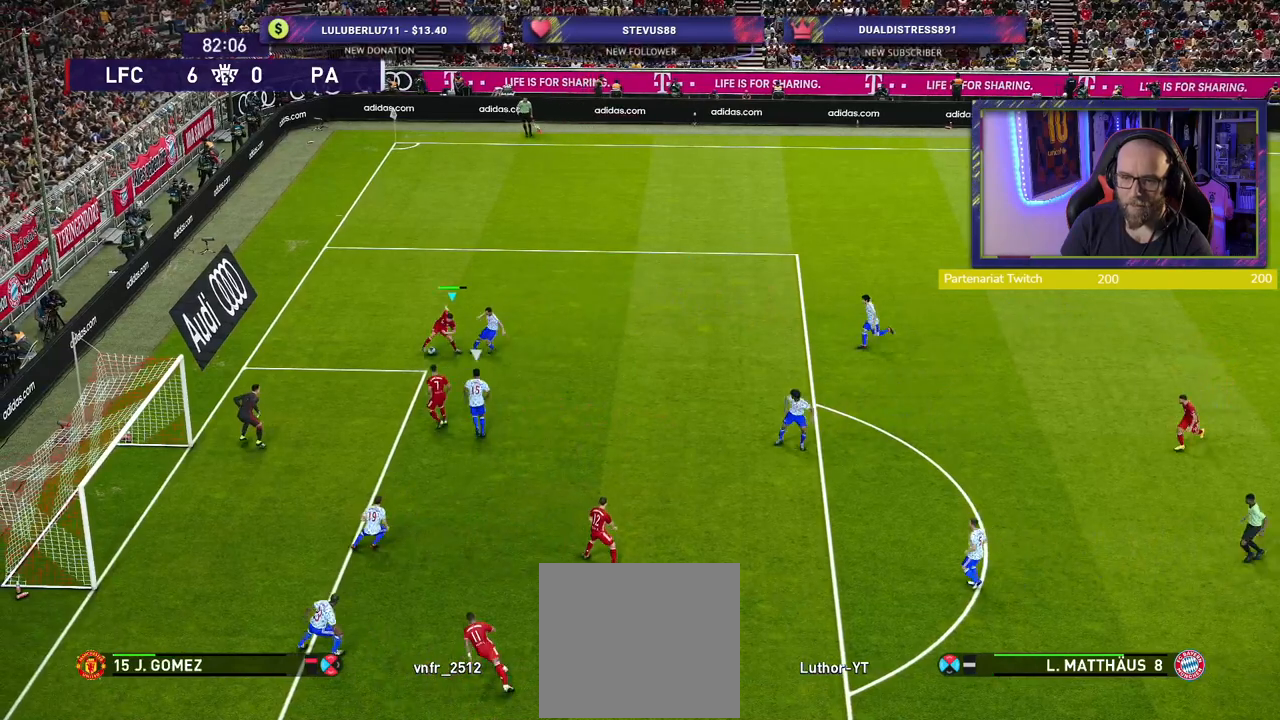
{"buttons": [], "left_stick": "down-left", "right_stick": "center", "events": [[60, "left_stick", "down"], [240, "left_stick", "down-left"]]}
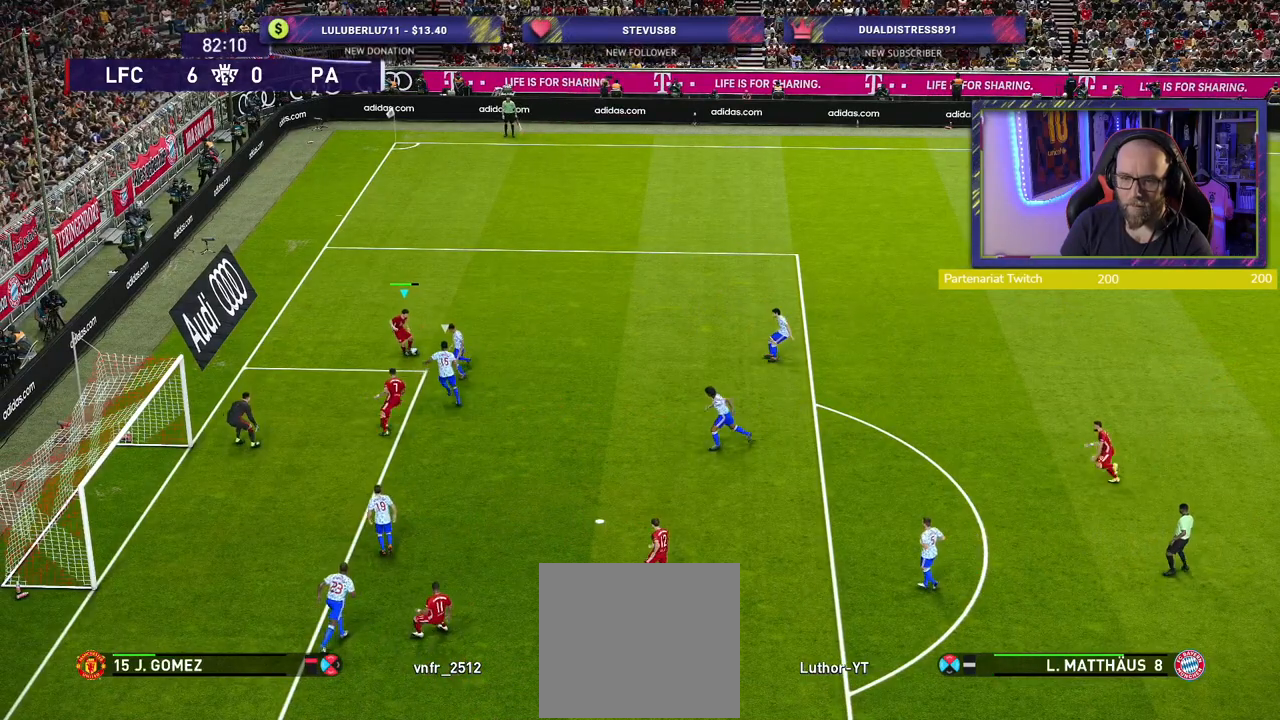
{"buttons": [], "left_stick": "down", "right_stick": "center", "events": [[40, "CROSS", "down"], [140, "CROSS", "up"], [400, "left_stick", "down"]]}
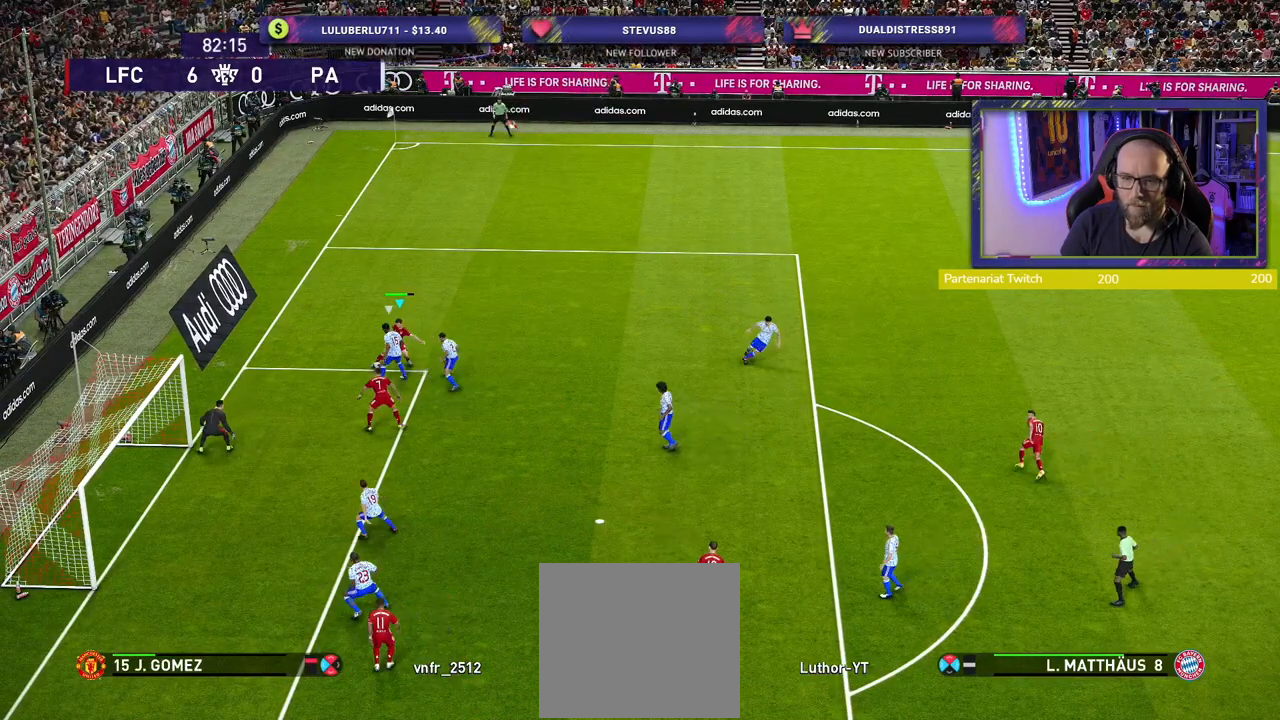
{"buttons": [], "left_stick": "down-left", "right_stick": "center", "events": [[240, "left_stick", "down-left"]]}
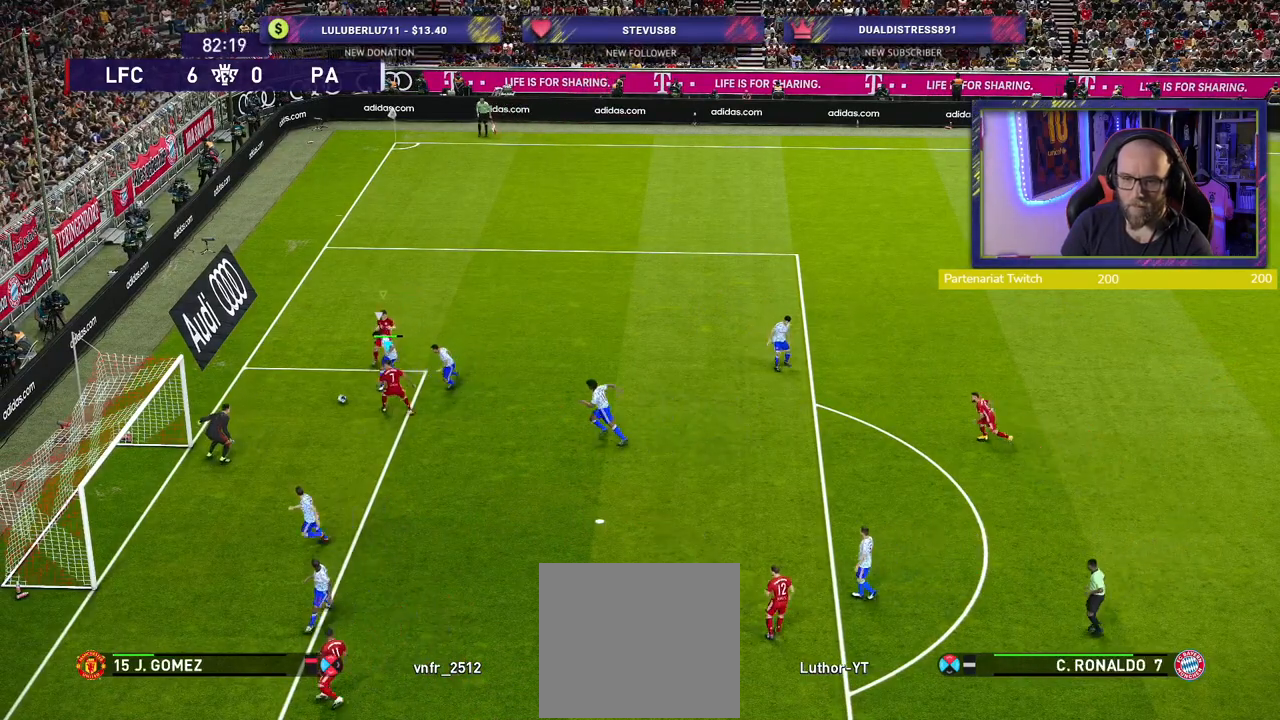
{"buttons": [], "left_stick": "down-right", "right_stick": "center", "events": [[180, "CROSS", "down"], [240, "left_stick", "down"], [280, "CROSS", "up"], [420, "left_stick", "down-right"]]}
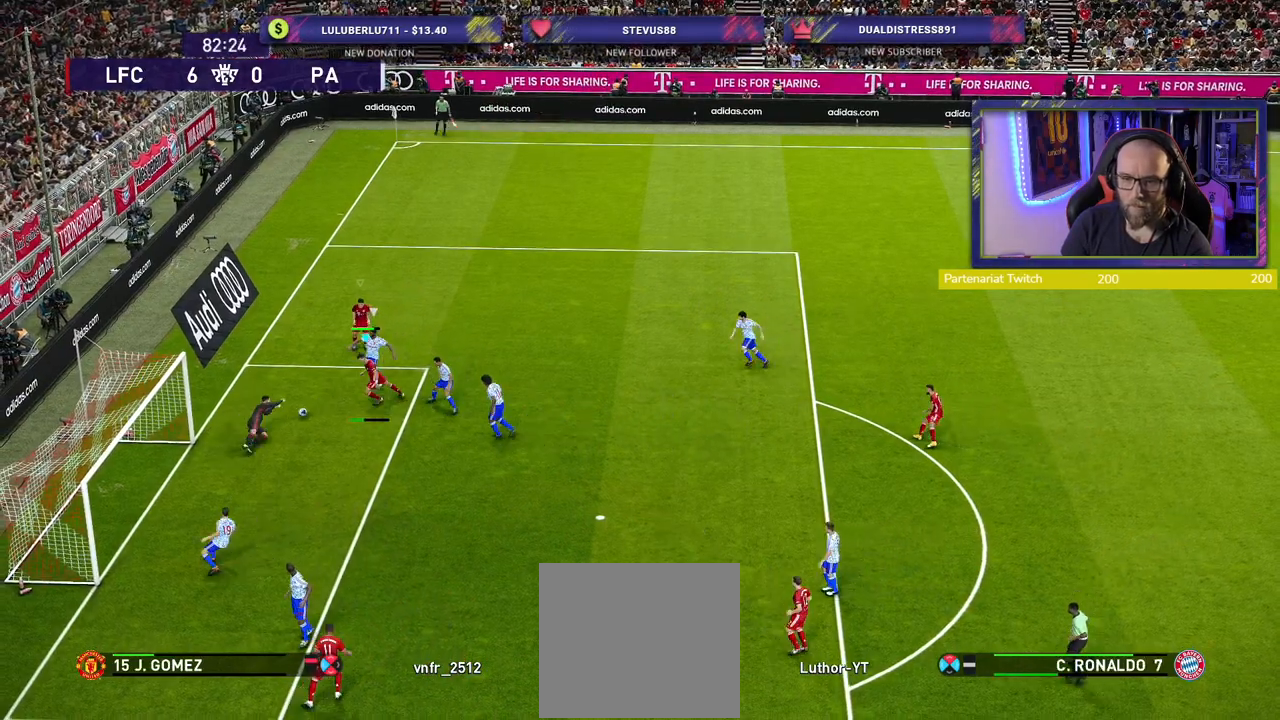
{"buttons": [], "left_stick": "center", "right_stick": "center", "events": [[80, "CROSS", "down"], [220, "CROSS", "up"], [220, "left_stick", "center"], [300, "CROSS", "down"], [480, "CROSS", "up"]]}
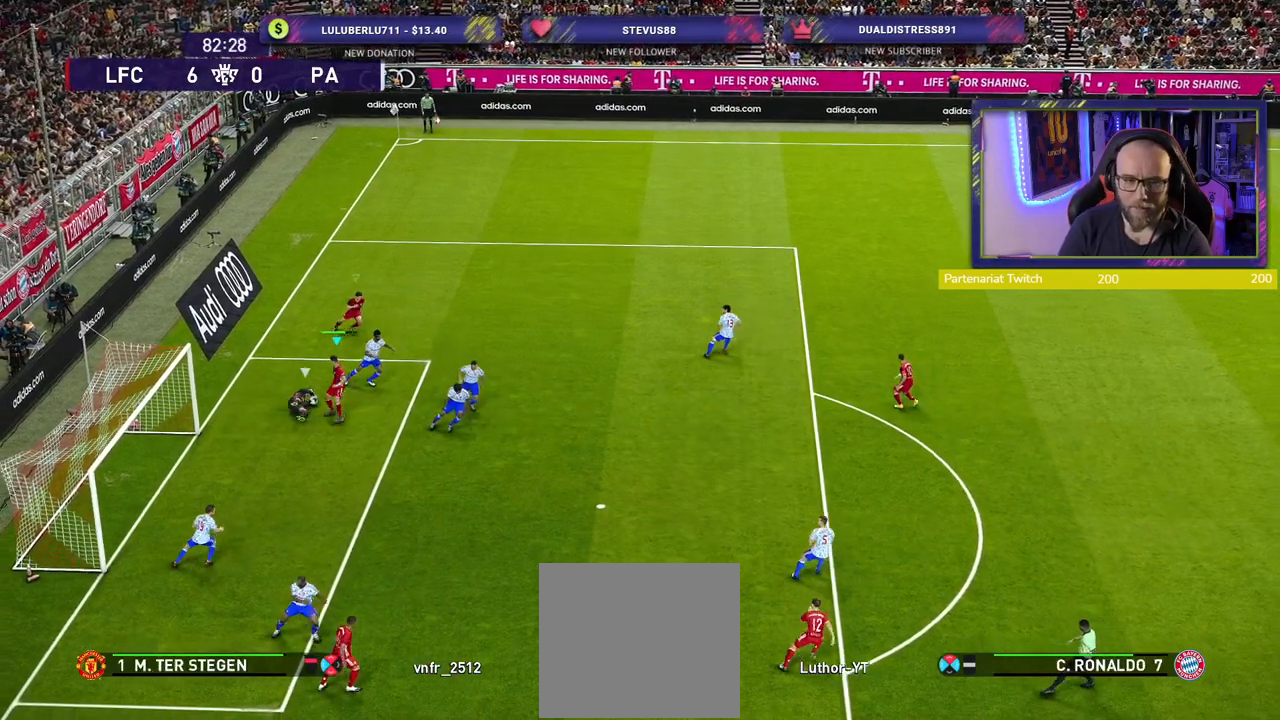
{"buttons": [], "left_stick": "center", "right_stick": "center", "events": [[80, "CROSS", "down"], [220, "CROSS", "up"]]}
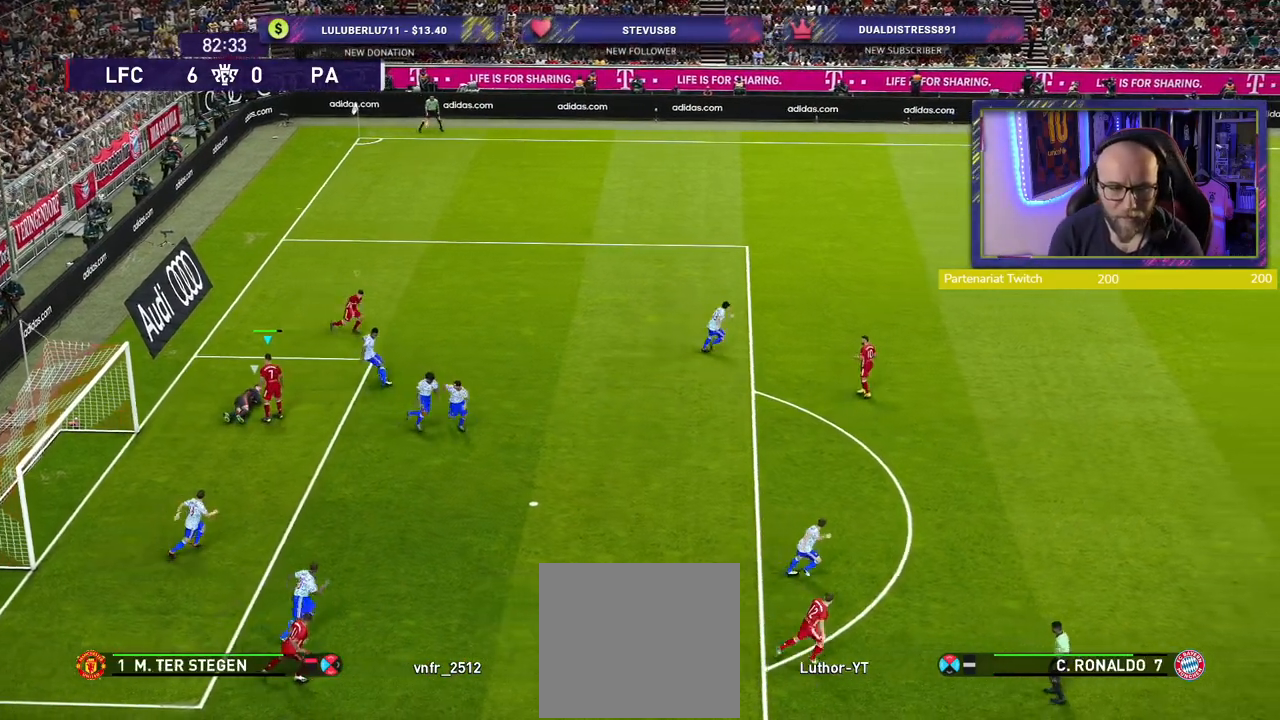
{"buttons": [], "left_stick": "center", "right_stick": "center", "events": []}
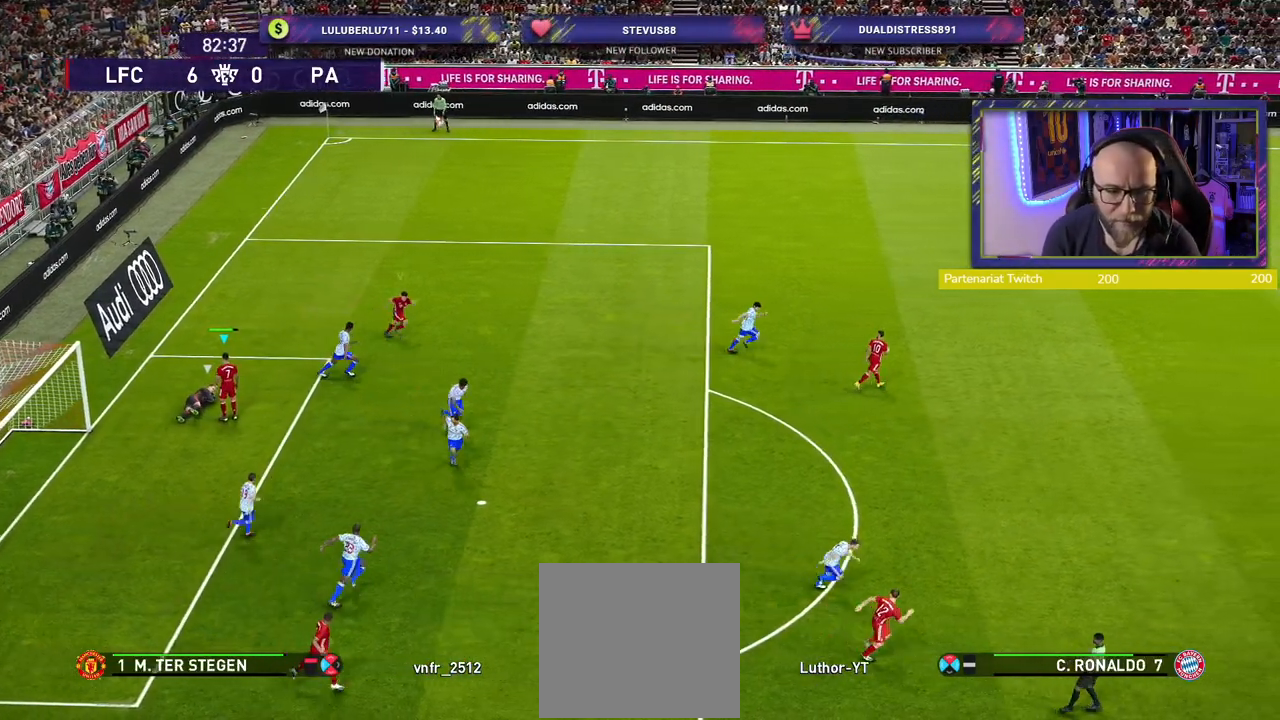
{"buttons": [], "left_stick": "center", "right_stick": "center", "events": [[340, "L1", "down"], [480, "L1", "up"]]}
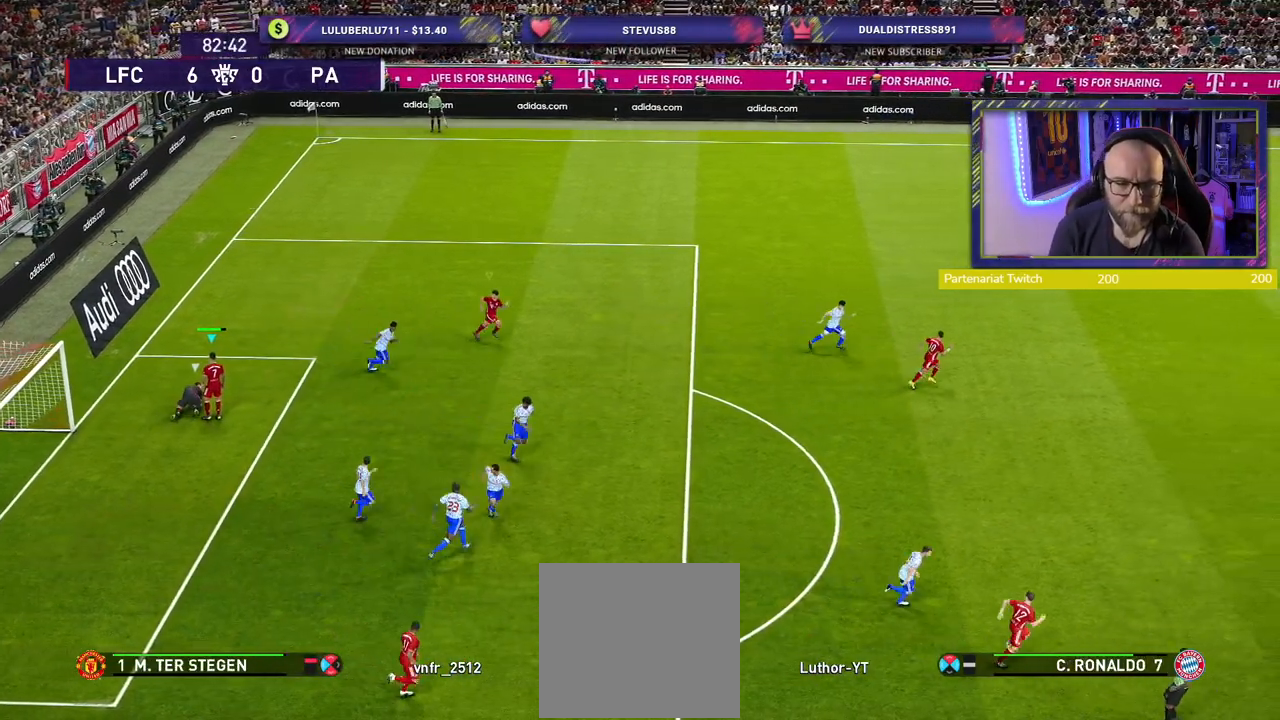
{"buttons": [], "left_stick": "center", "right_stick": "center", "events": []}
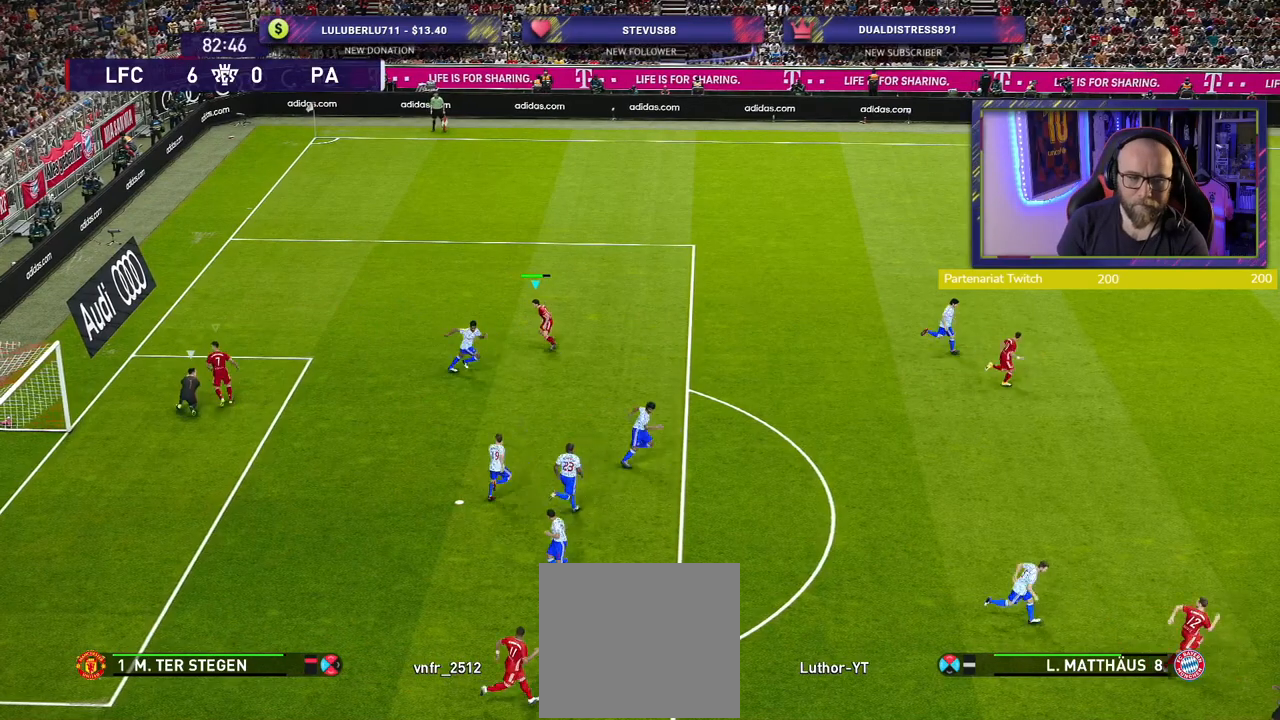
{"buttons": ["CROSS", "R2"], "left_stick": "center", "right_stick": "center", "events": [[60, "R2", "down"], [320, "L1", "down"], [340, "CROSS", "down"], [480, "L1", "up"]]}
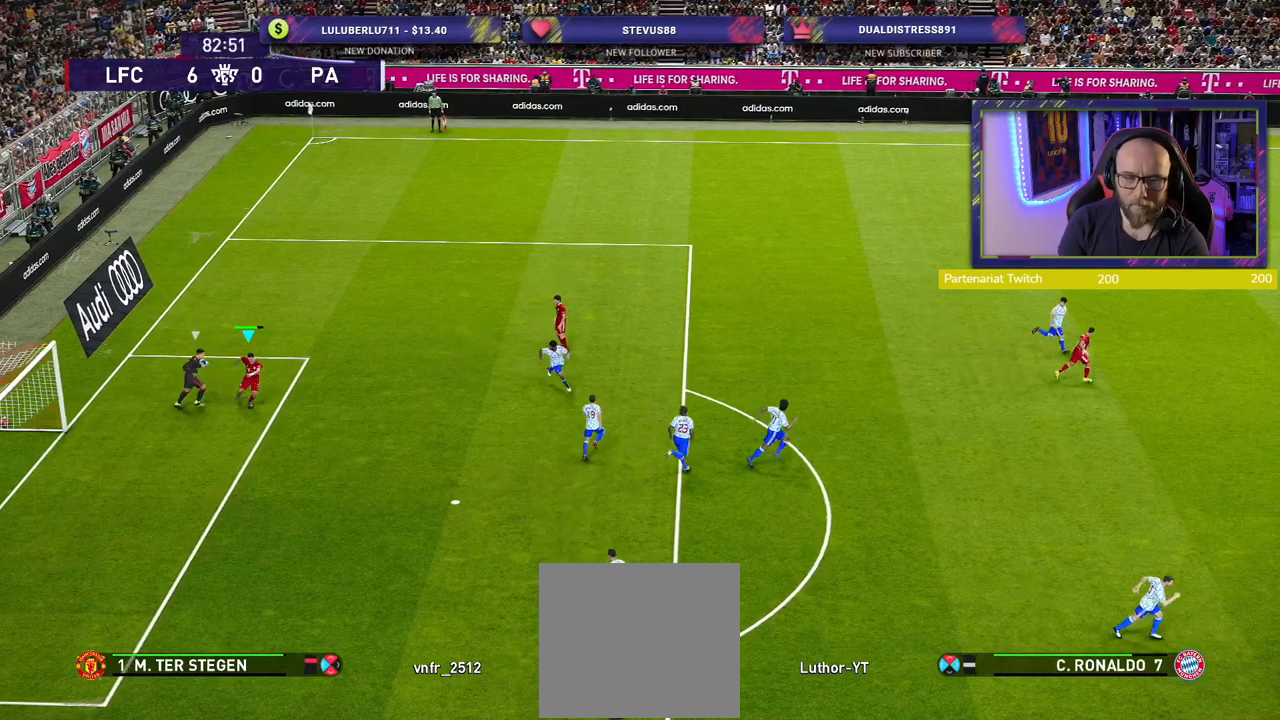
{"buttons": ["CROSS", "R2"], "left_stick": "center", "right_stick": "center", "events": []}
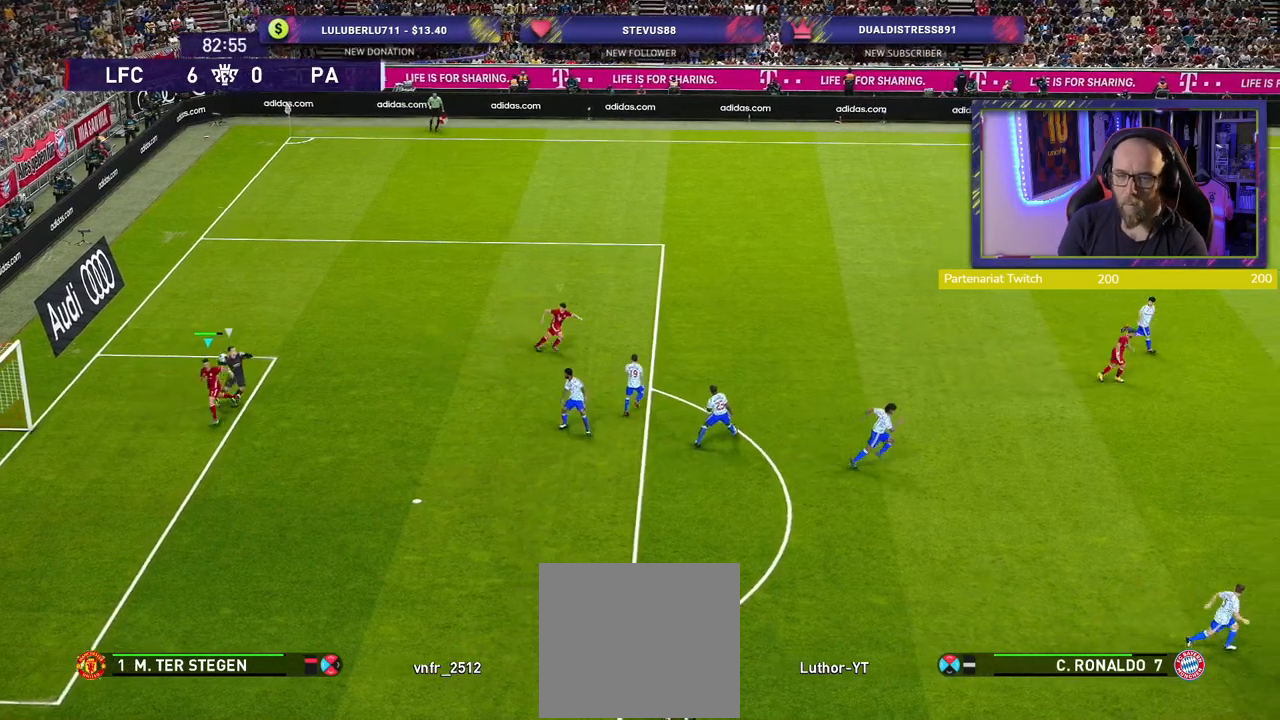
{"buttons": ["CROSS", "L1", "R2"], "left_stick": "center", "right_stick": "center", "events": [[480, "L1", "down"]]}
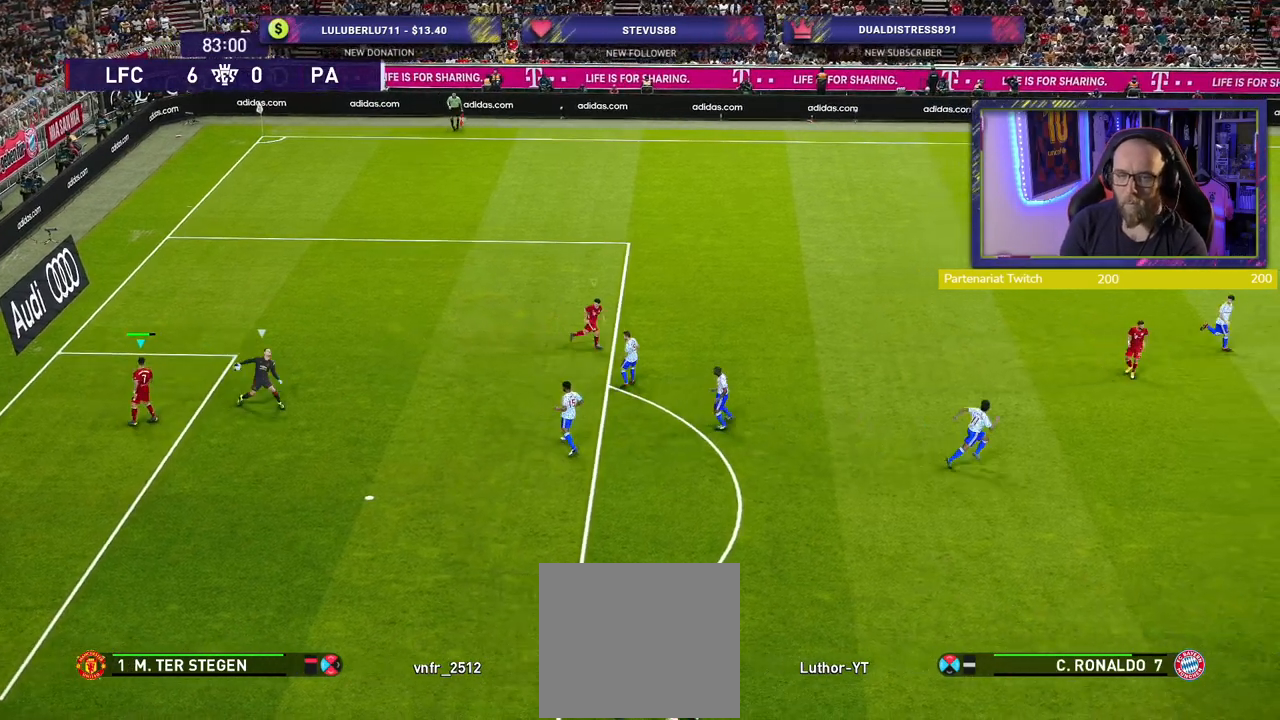
{"buttons": ["CROSS", "R2"], "left_stick": "down-left", "right_stick": "center", "events": [[40, "left_stick", "left"], [180, "L1", "up"], [500, "left_stick", "down-left"]]}
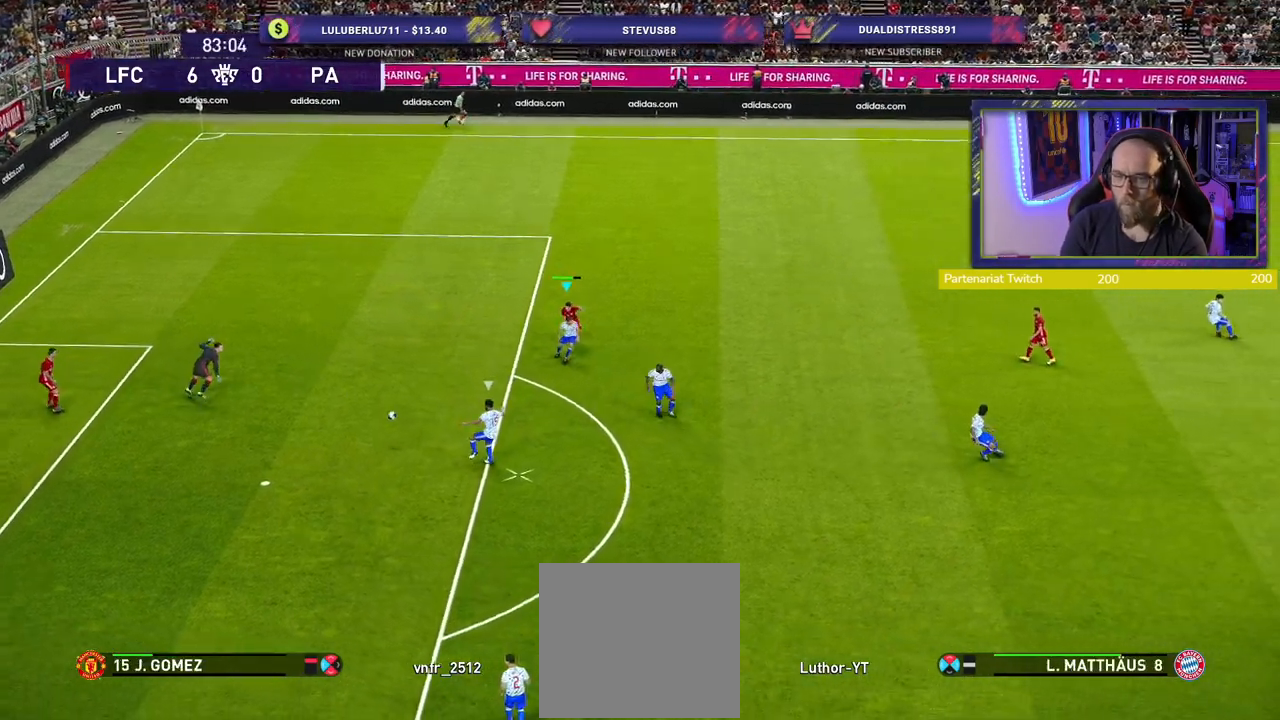
{"buttons": ["L1", "R2"], "left_stick": "right", "right_stick": "center", "events": [[160, "left_stick", "down"], [240, "CROSS", "up"], [260, "left_stick", "down-right"], [400, "L1", "down"], [400, "left_stick", "right"]]}
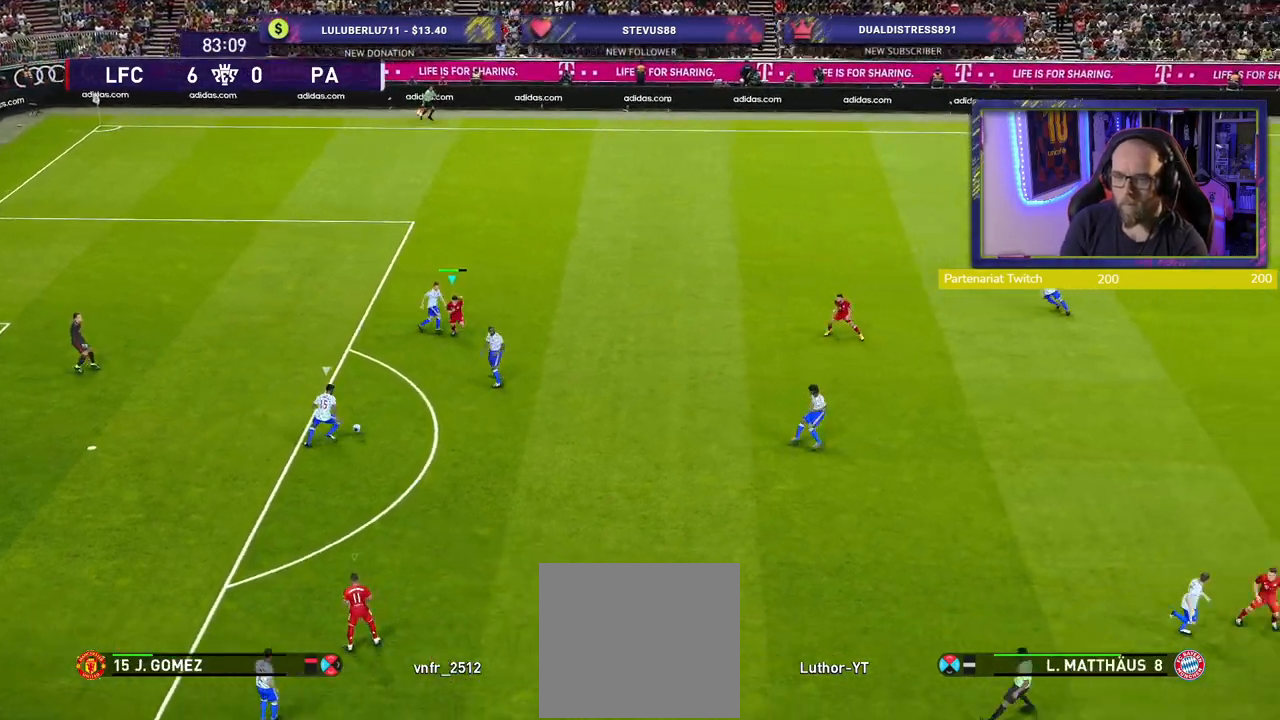
{"buttons": ["R2"], "left_stick": "down-right", "right_stick": "center", "events": [[100, "L1", "up"], [280, "left_stick", "down-right"]]}
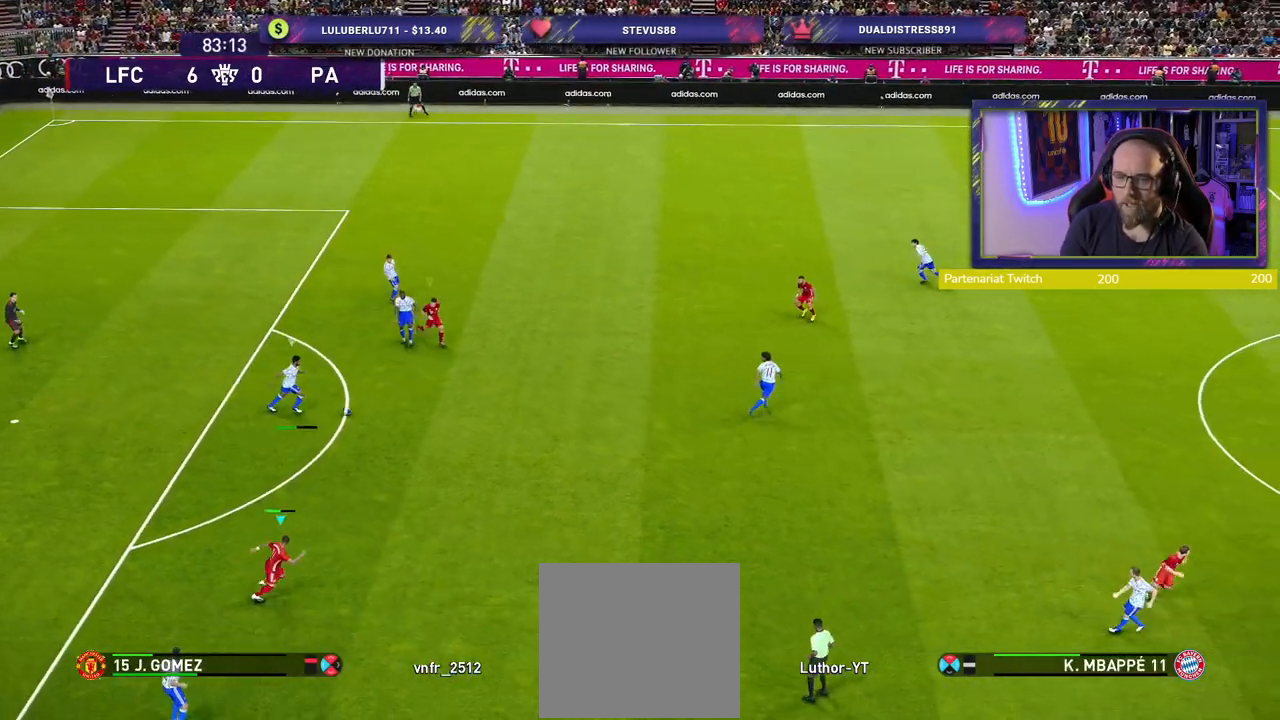
{"buttons": ["R2"], "left_stick": "down-right", "right_stick": "center", "events": [[80, "L1", "down"], [240, "L1", "up"]]}
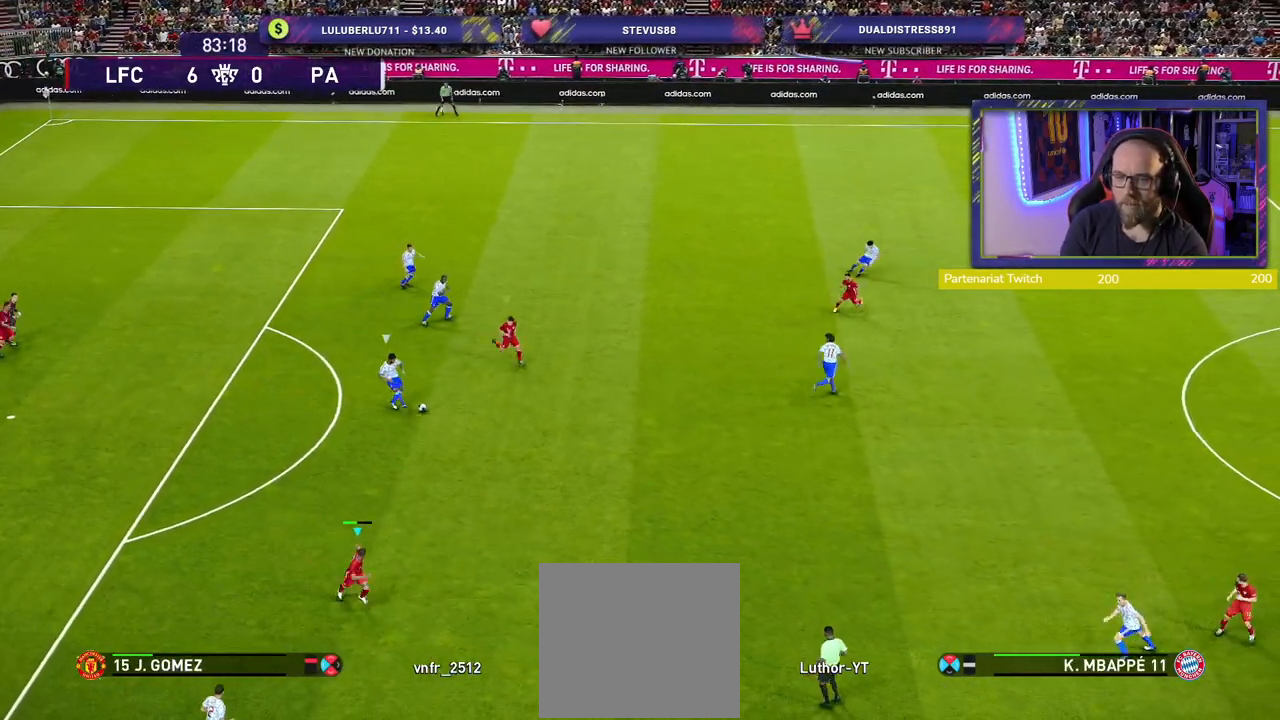
{"buttons": ["R2"], "left_stick": "left", "right_stick": "center", "events": [[20, "SQUARE", "down"], [140, "L1", "down"], [320, "L1", "up"], [320, "left_stick", "left"], [400, "SQUARE", "up"]]}
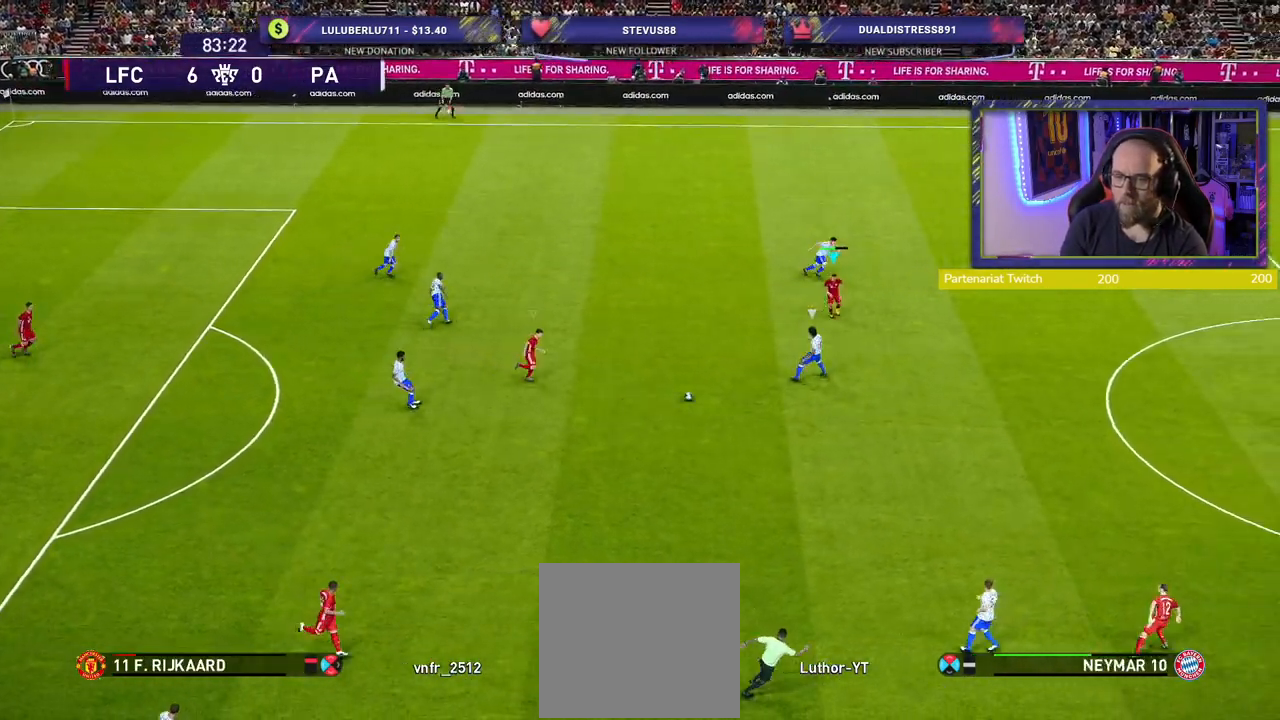
{"buttons": ["R2"], "left_stick": "down-right", "right_stick": "center", "events": [[160, "left_stick", "down-right"]]}
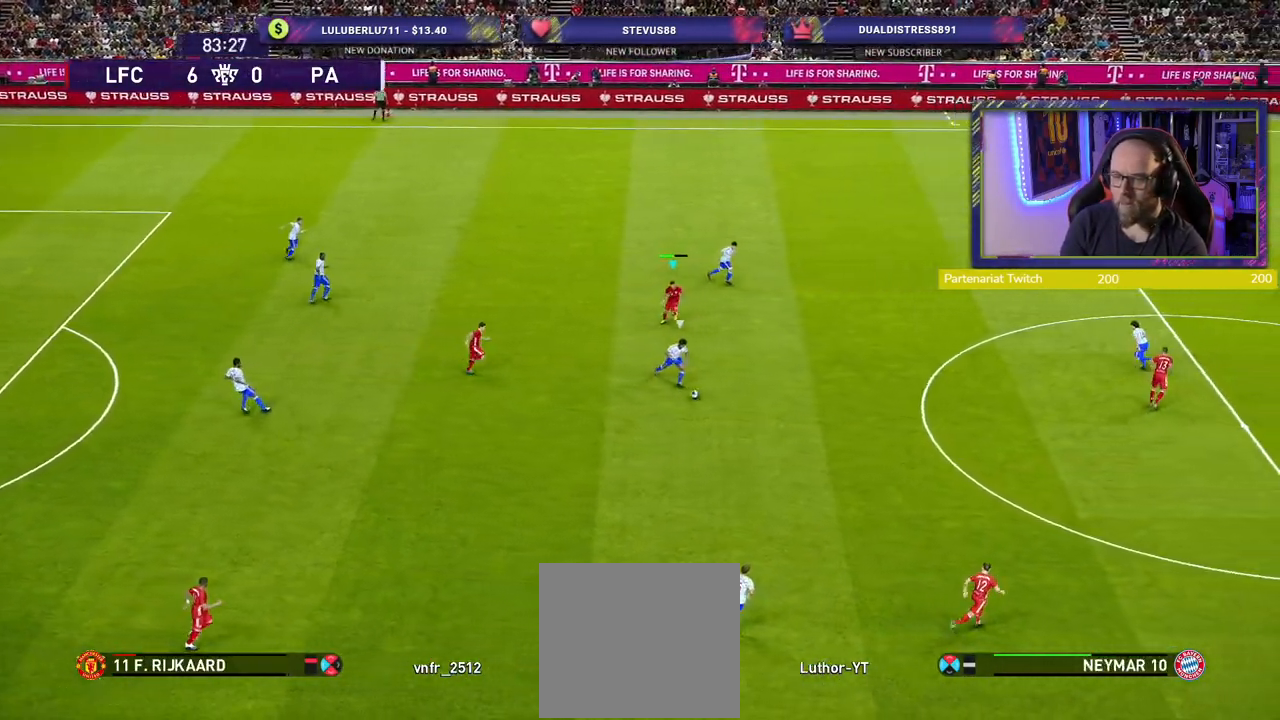
{"buttons": ["R2"], "left_stick": "up", "right_stick": "center", "events": [[40, "L1", "down"], [180, "L1", "up"], [180, "left_stick", "left"], [340, "left_stick", "up"]]}
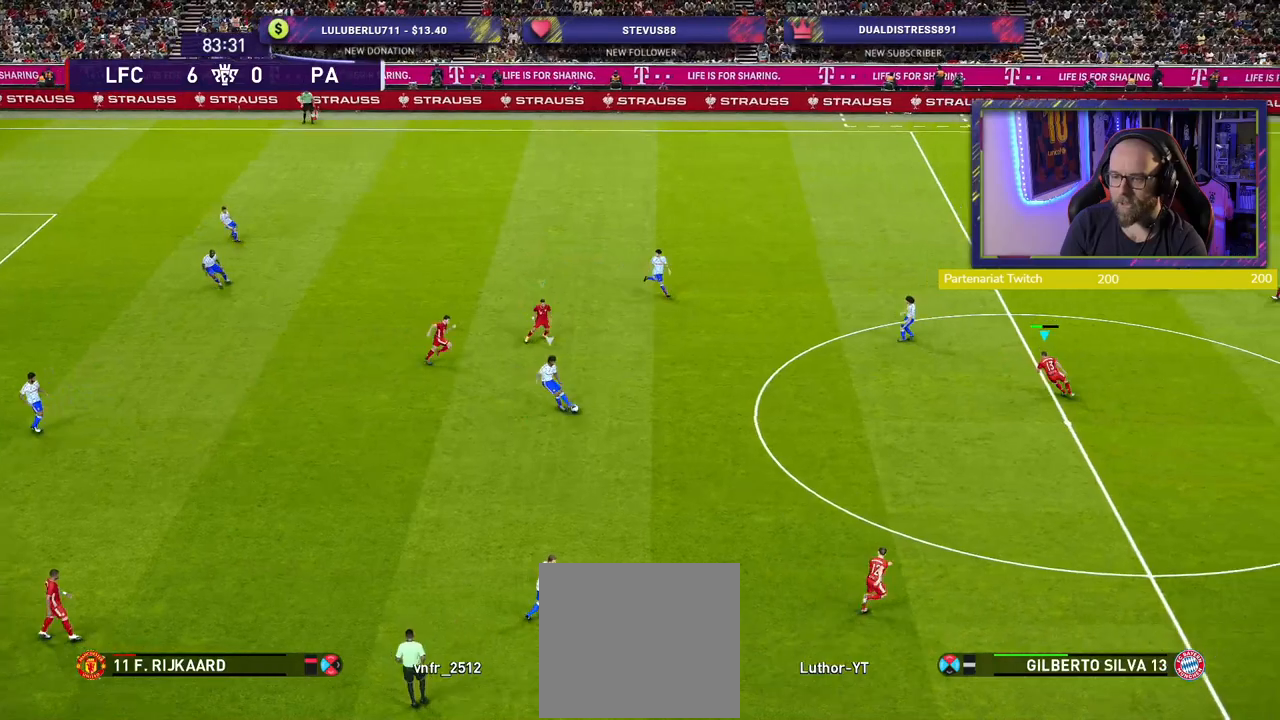
{"buttons": ["R2"], "left_stick": "down-left", "right_stick": "center", "events": [[200, "L1", "down"], [260, "left_stick", "down-left"], [340, "L1", "up"]]}
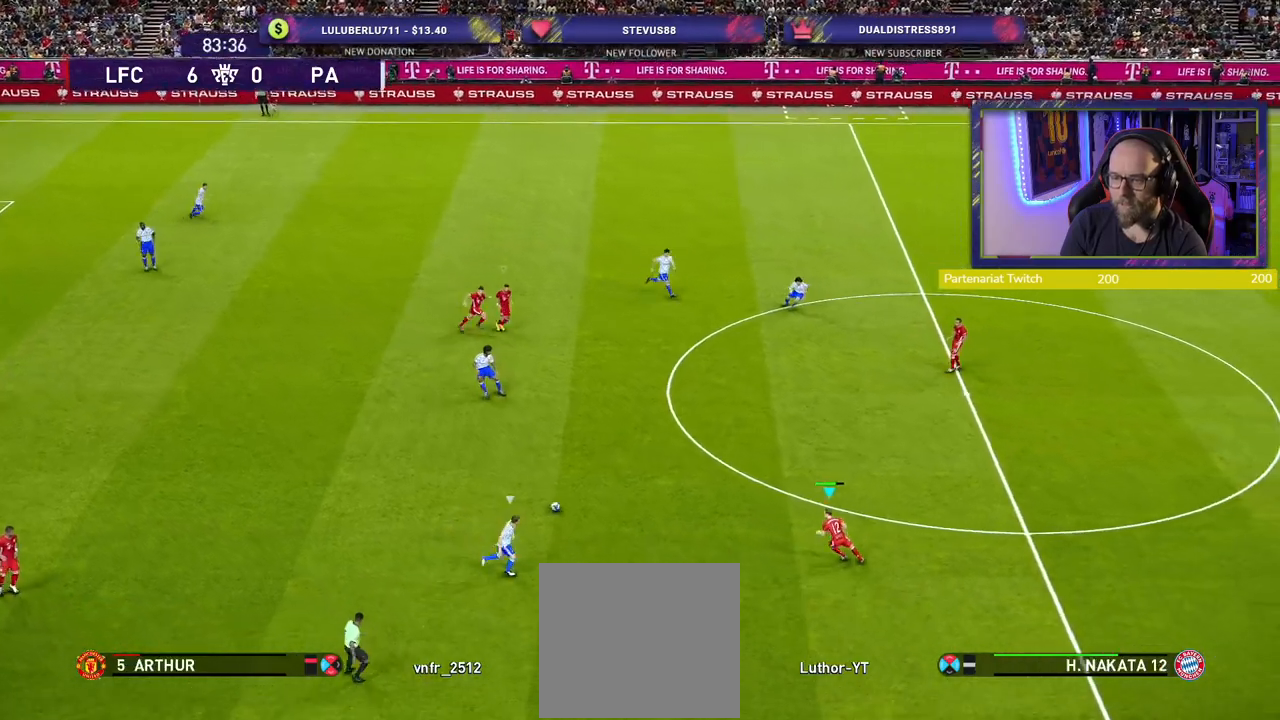
{"buttons": ["CROSS"], "left_stick": "center", "right_stick": "center", "events": [[260, "CROSS", "down"], [360, "R2", "up"], [440, "left_stick", "center"]]}
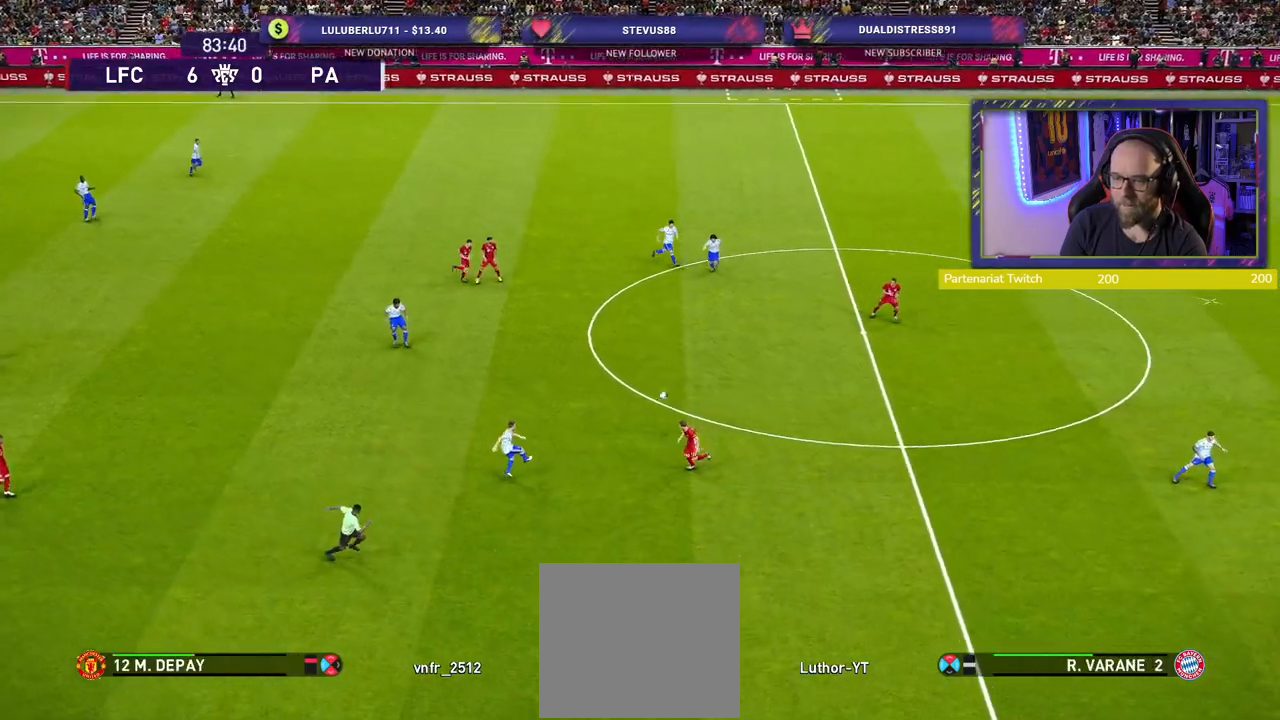
{"buttons": ["R2"], "left_stick": "down-right", "right_stick": "center", "events": [[80, "CROSS", "up"], [100, "left_stick", "down-right"], [360, "R2", "down"]]}
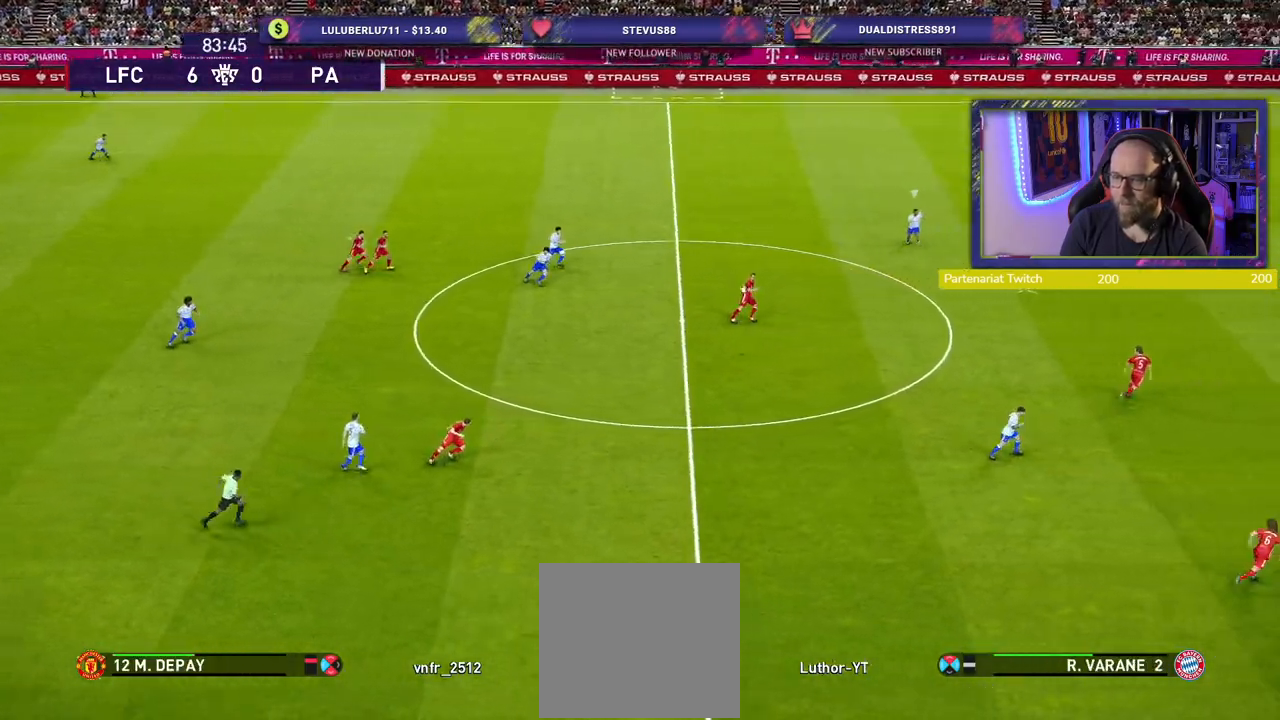
{"buttons": [], "left_stick": "down-left", "right_stick": "center", "events": [[180, "left_stick", "down-left"], [200, "CROSS", "down"], [200, "R2", "up"], [300, "CROSS", "up"]]}
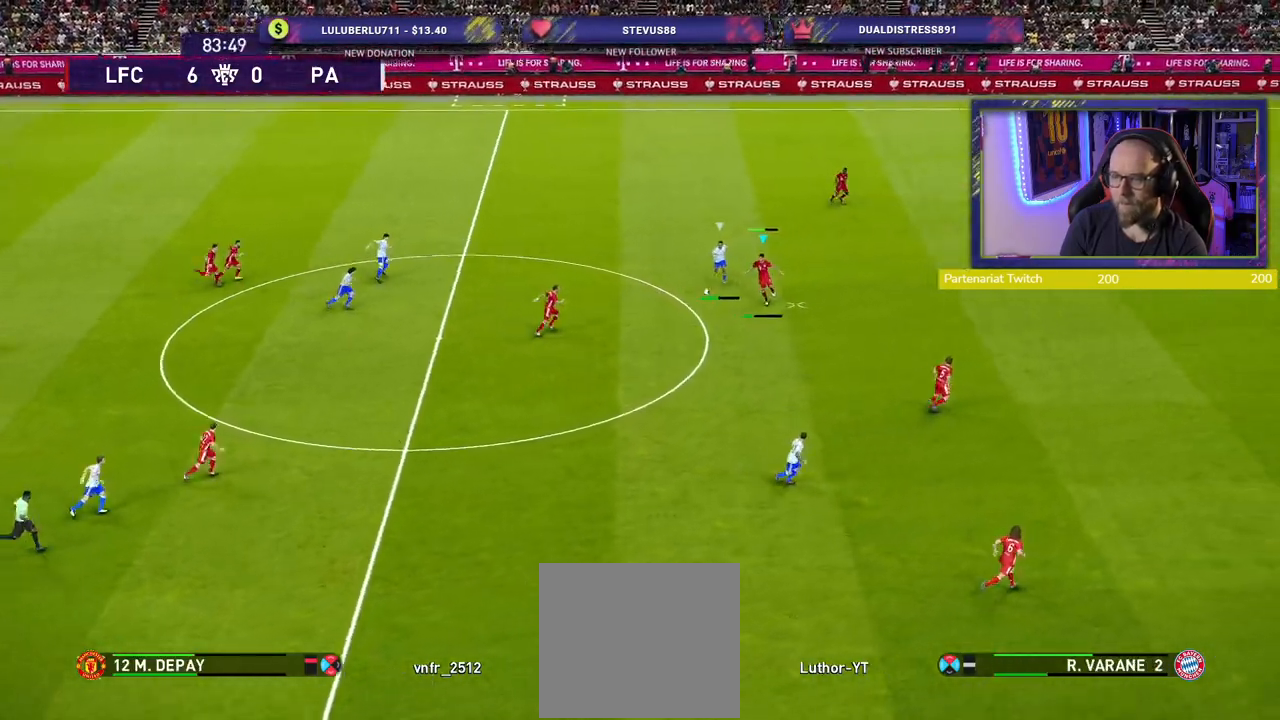
{"buttons": [], "left_stick": "down", "right_stick": "center", "events": [[420, "left_stick", "down"]]}